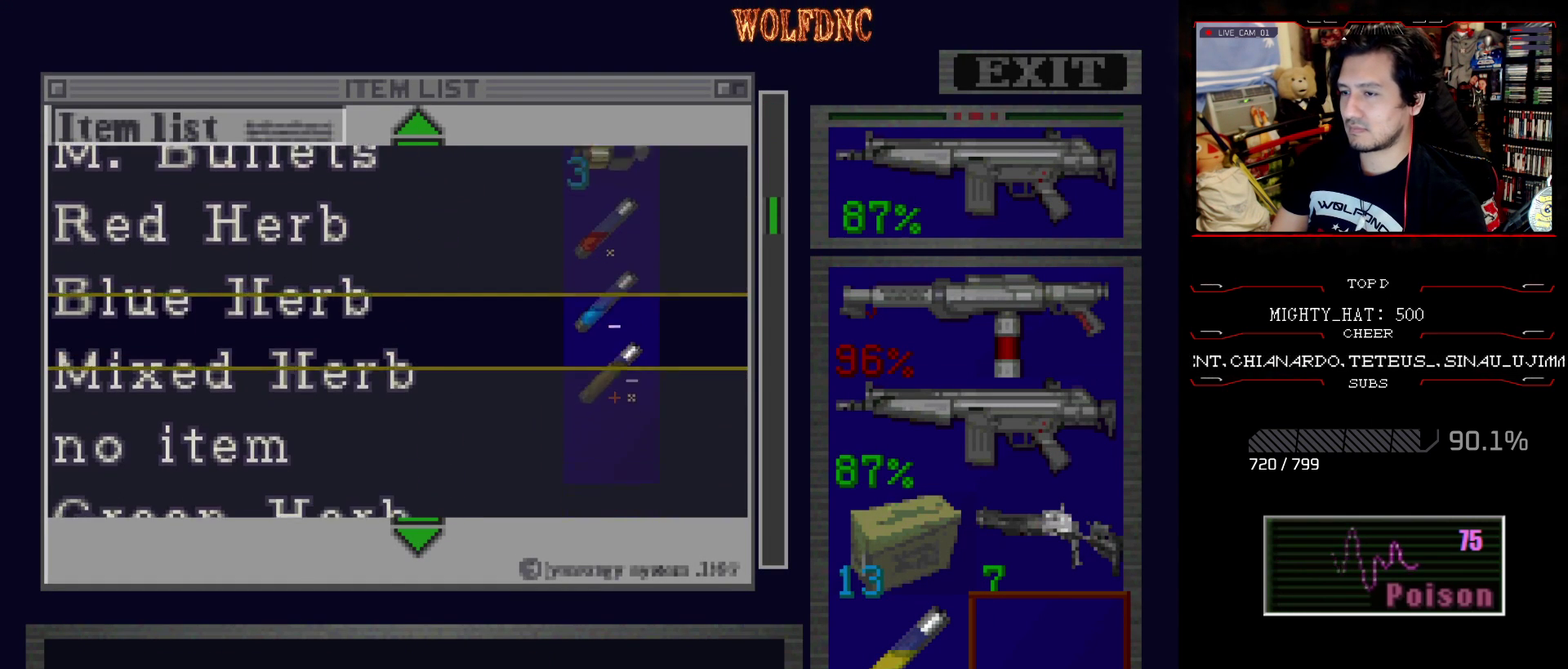
Gameplay with a controller (PlayStation layout); each line is a JSON object with the inputs held at the frame after it. "events" lists button and stick changes between this image and that frame as [ms after this image, input, new state], when the widget could be followed in between. Not read: L3 R3 SELECT.
{"buttons": [], "events": [[34, "DPAD_DOWN", "up"], [267, "DPAD_UP", "down"], [367, "DPAD_UP", "up"]]}
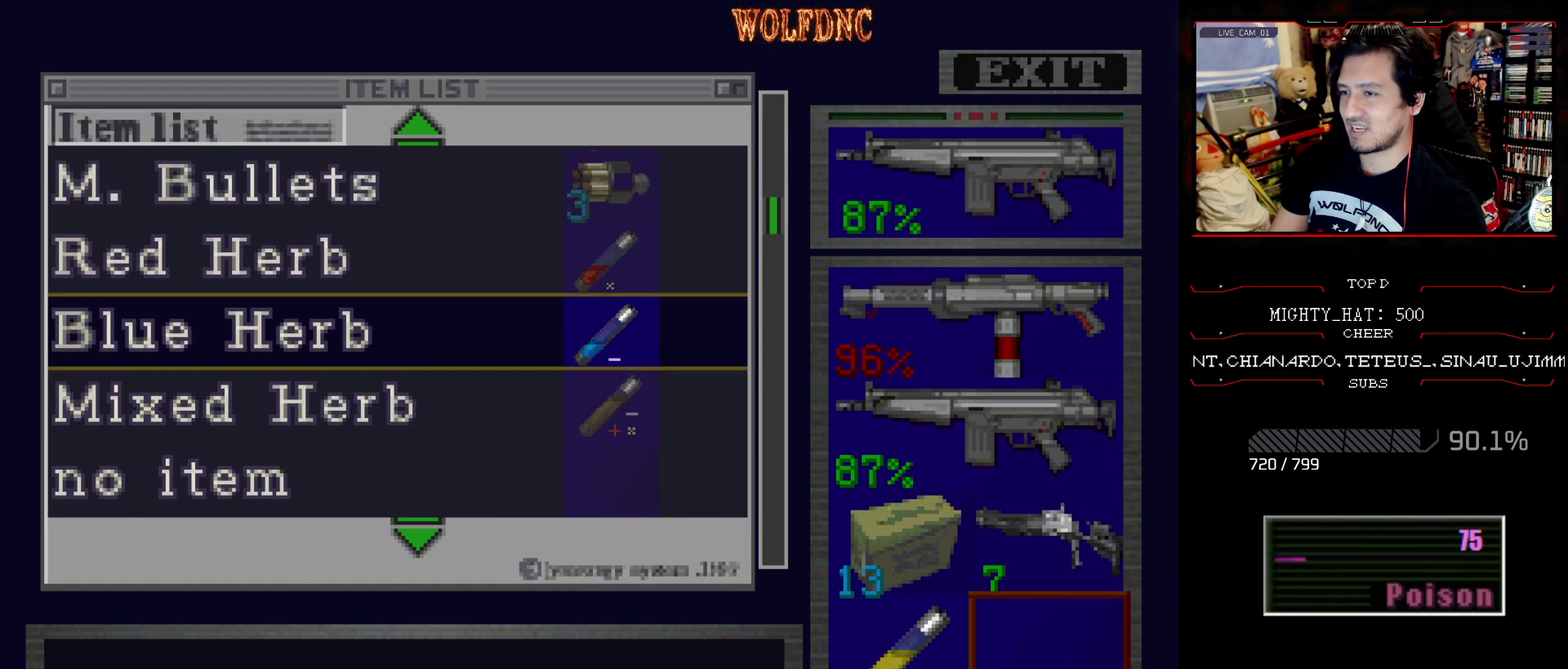
{"buttons": [], "events": [[283, "CROSS", "down"], [383, "CROSS", "up"]]}
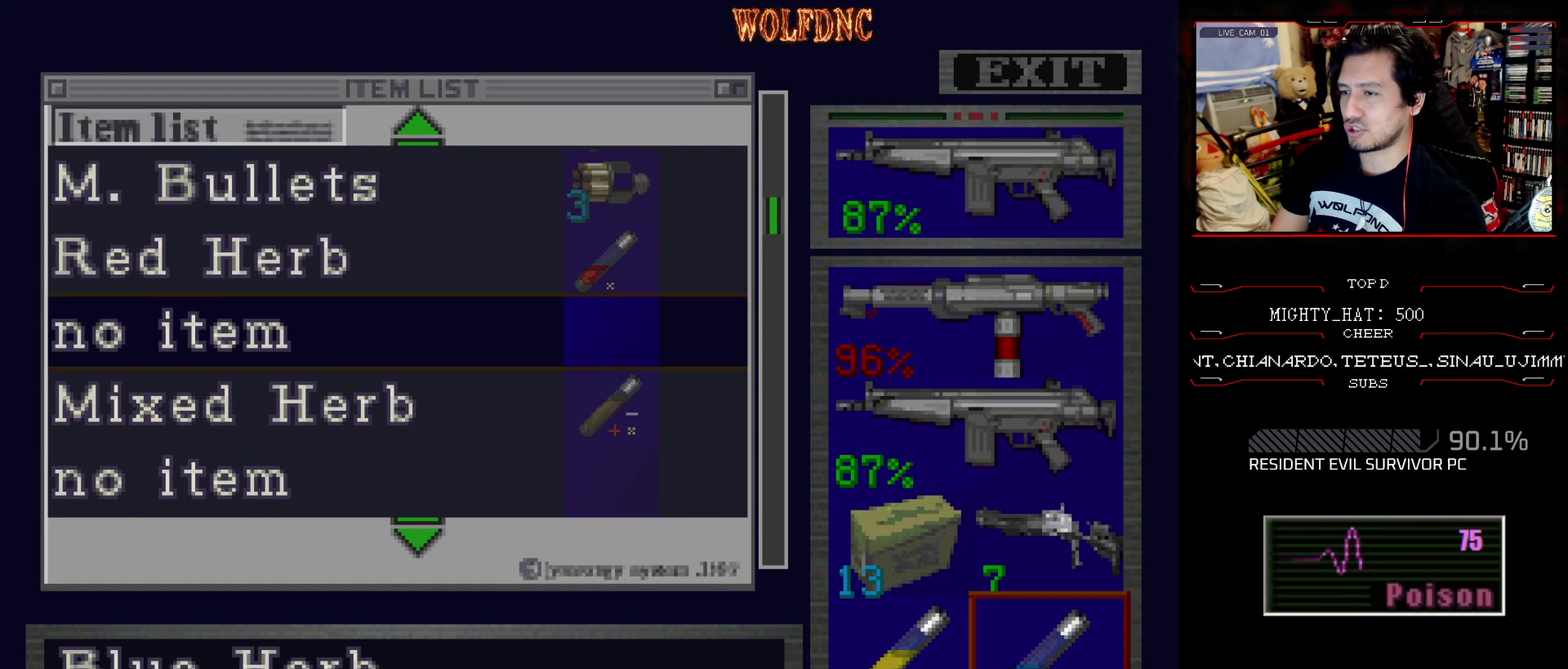
{"buttons": ["CROSS"], "events": [[17, "DPAD_DOWN", "down"], [117, "DPAD_DOWN", "up"], [451, "CROSS", "down"]]}
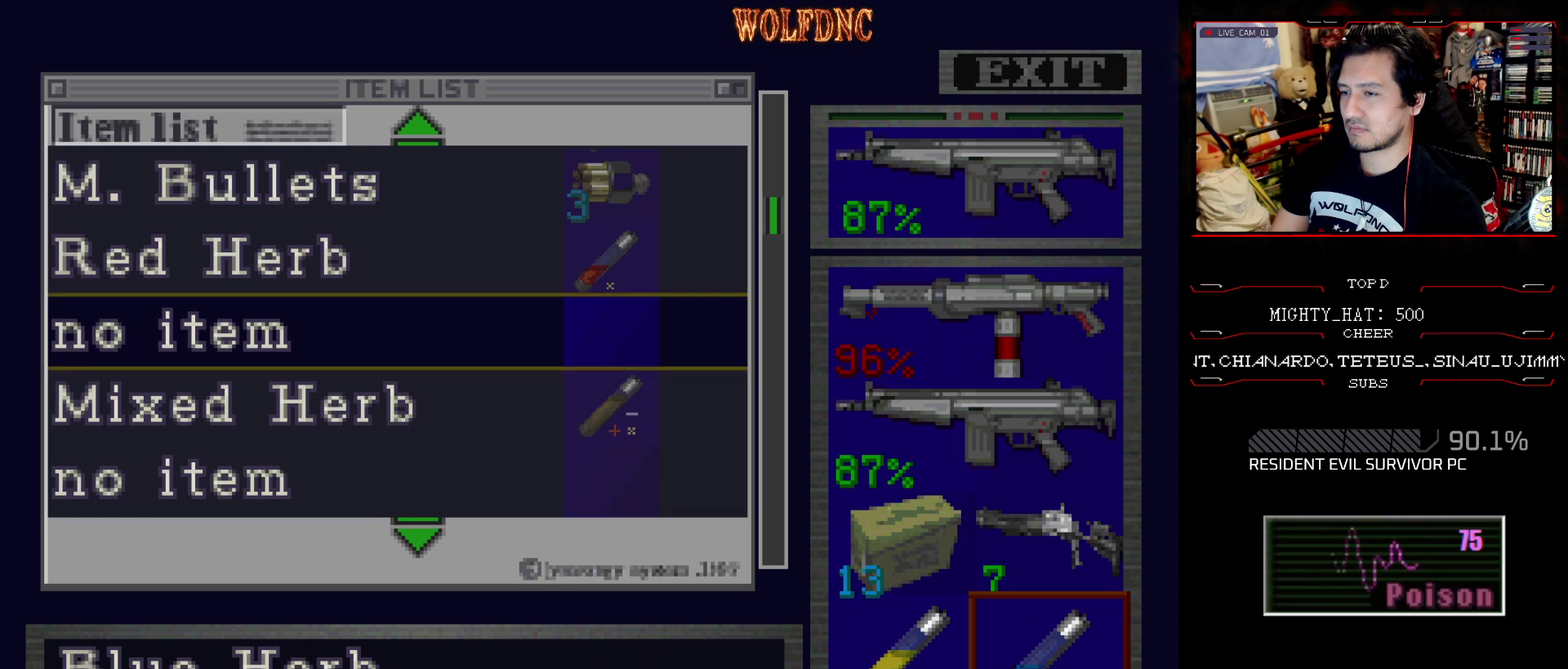
{"buttons": [], "events": [[83, "CROSS", "up"], [133, "DPAD_DOWN", "down"], [217, "DPAD_DOWN", "up"]]}
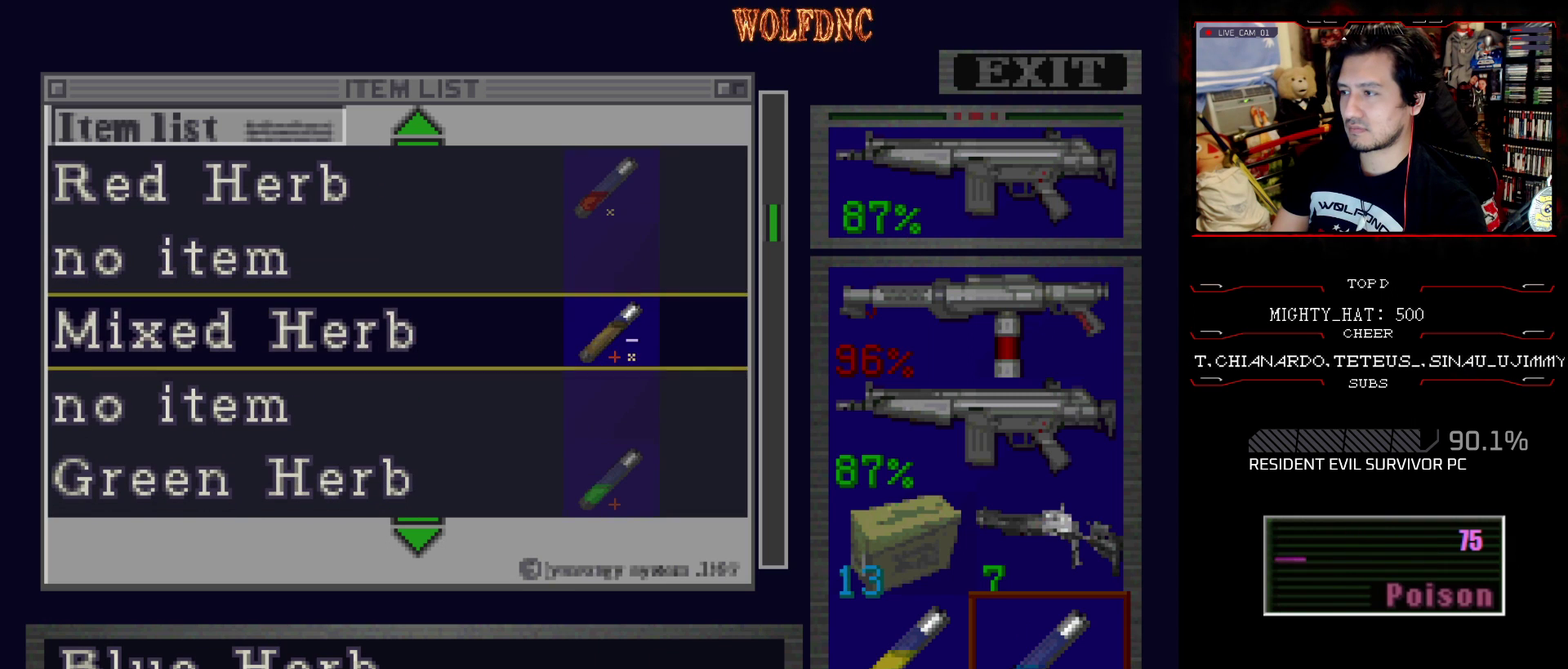
{"buttons": ["DPAD_LEFT"], "events": [[50, "CROSS", "down"], [200, "CROSS", "up"], [434, "DPAD_LEFT", "down"]]}
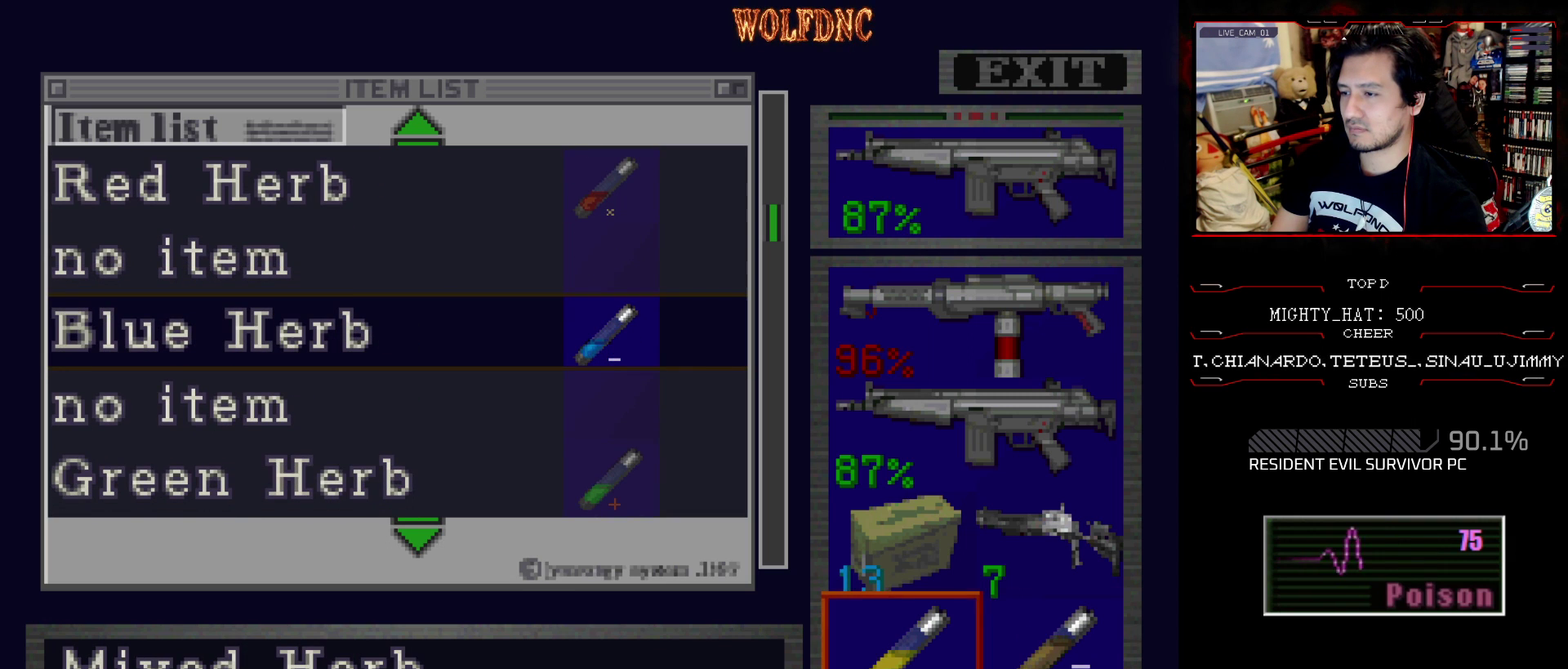
{"buttons": [], "events": [[16, "DPAD_LEFT", "up"], [117, "DPAD_UP", "down"], [200, "DPAD_UP", "up"], [300, "DPAD_UP", "down"], [400, "DPAD_UP", "up"]]}
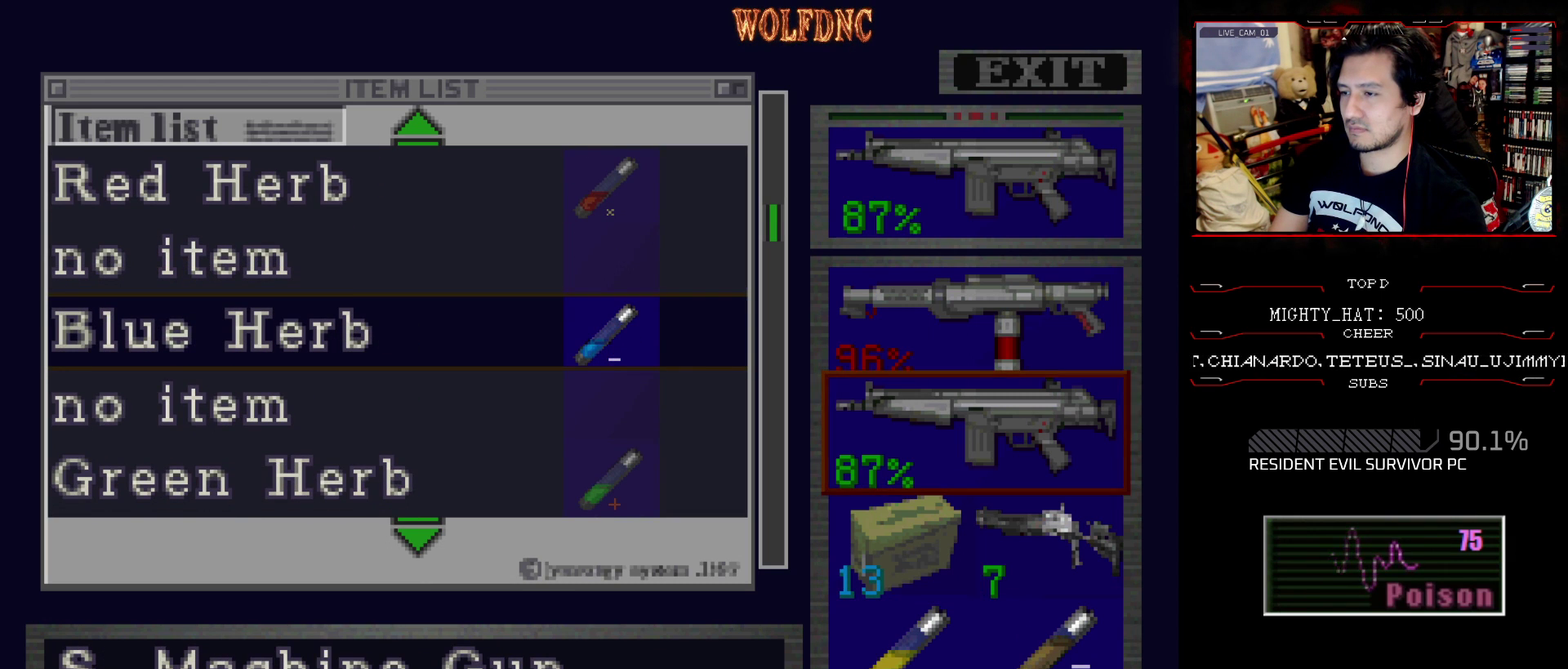
{"buttons": [], "events": [[134, "CROSS", "down"], [267, "CROSS", "up"], [317, "DPAD_UP", "down"], [417, "DPAD_UP", "up"]]}
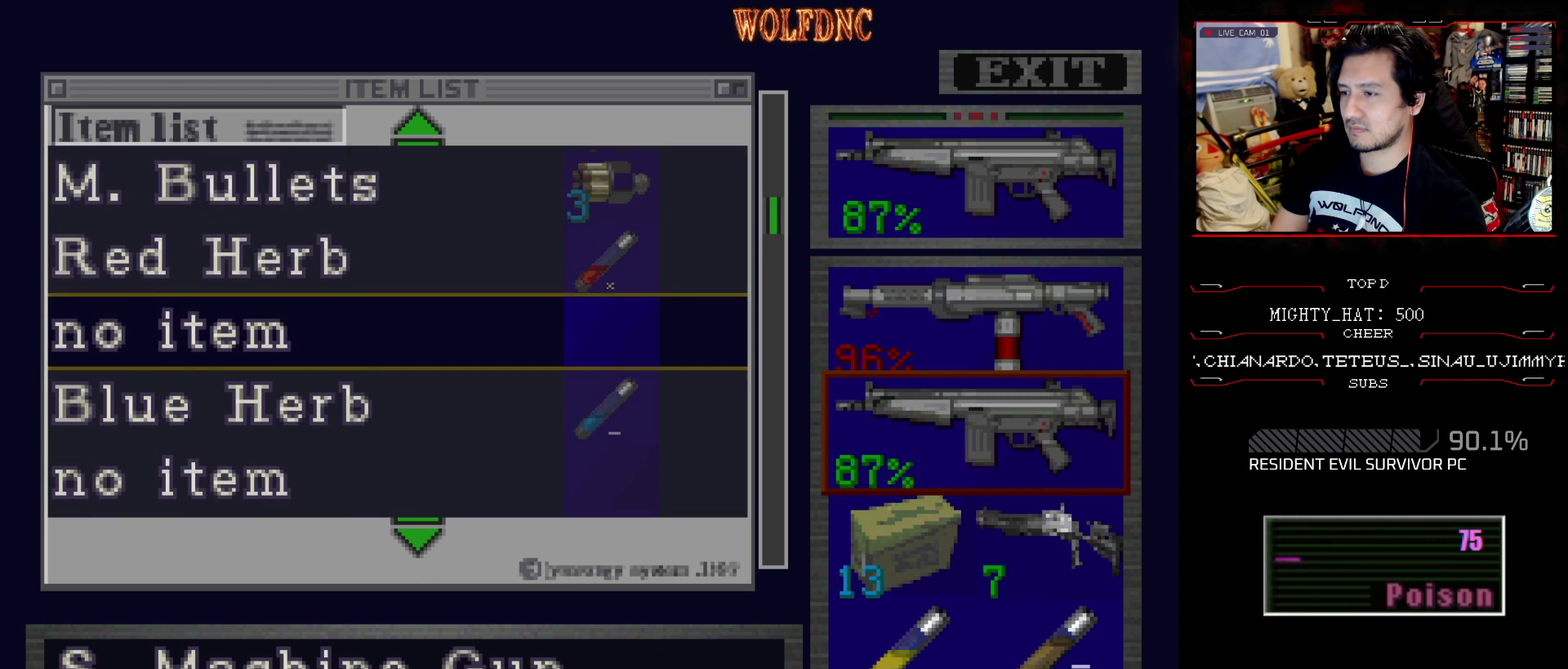
{"buttons": ["DPAD_DOWN"], "events": [[150, "SQUARE", "down"], [283, "SQUARE", "up"], [467, "DPAD_DOWN", "down"]]}
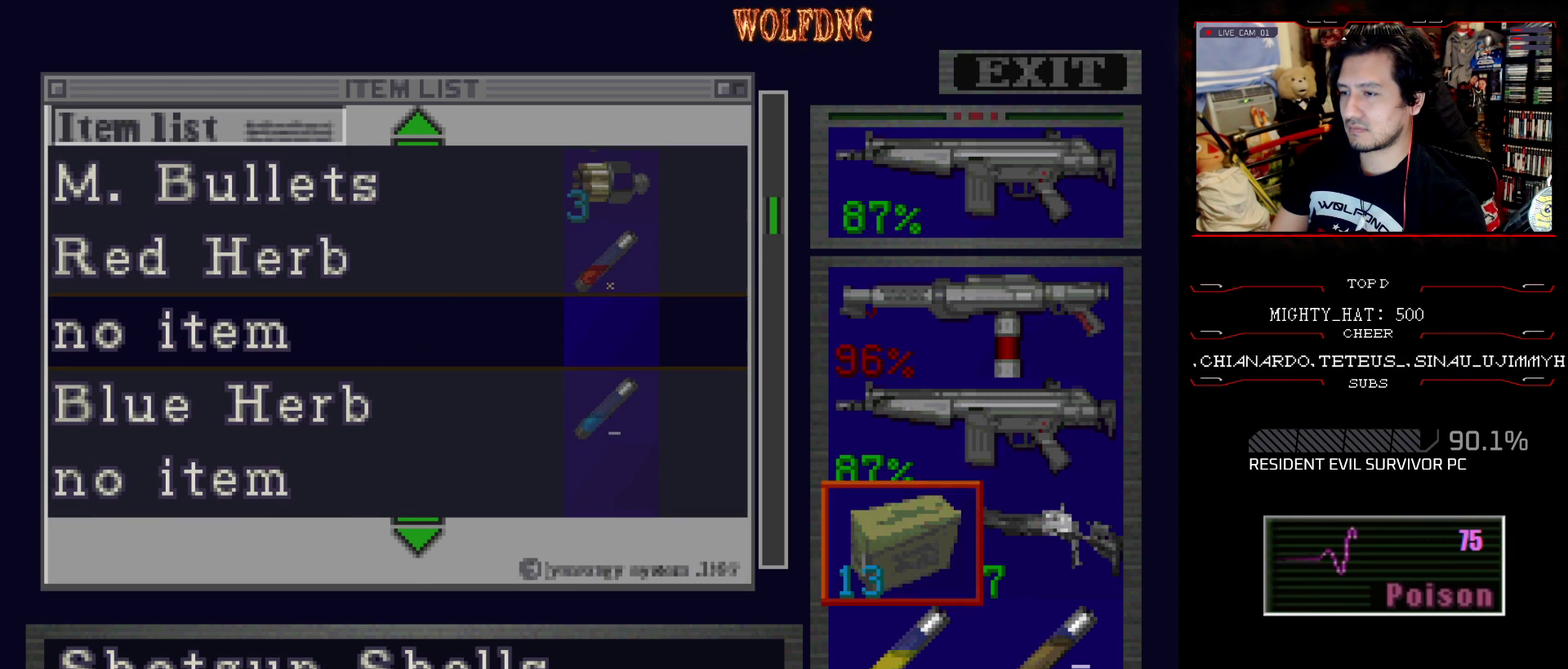
{"buttons": [], "events": [[17, "DPAD_DOWN", "up"], [117, "CROSS", "down"], [200, "CROSS", "up"], [250, "CROSS", "down"], [351, "CROSS", "up"]]}
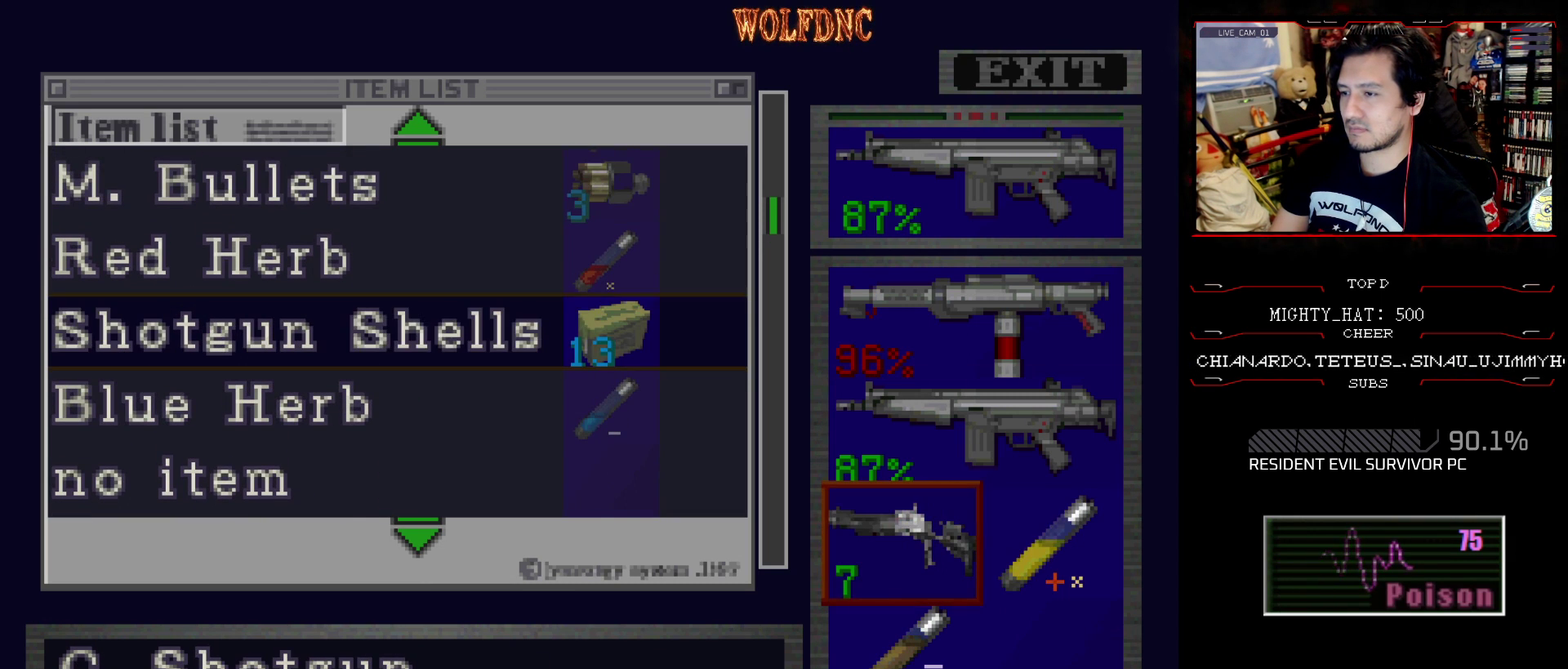
{"buttons": [], "events": [[33, "CROSS", "down"], [183, "CROSS", "up"], [217, "DPAD_DOWN", "down"], [267, "DPAD_DOWN", "up"], [417, "CROSS", "down"], [500, "CROSS", "up"]]}
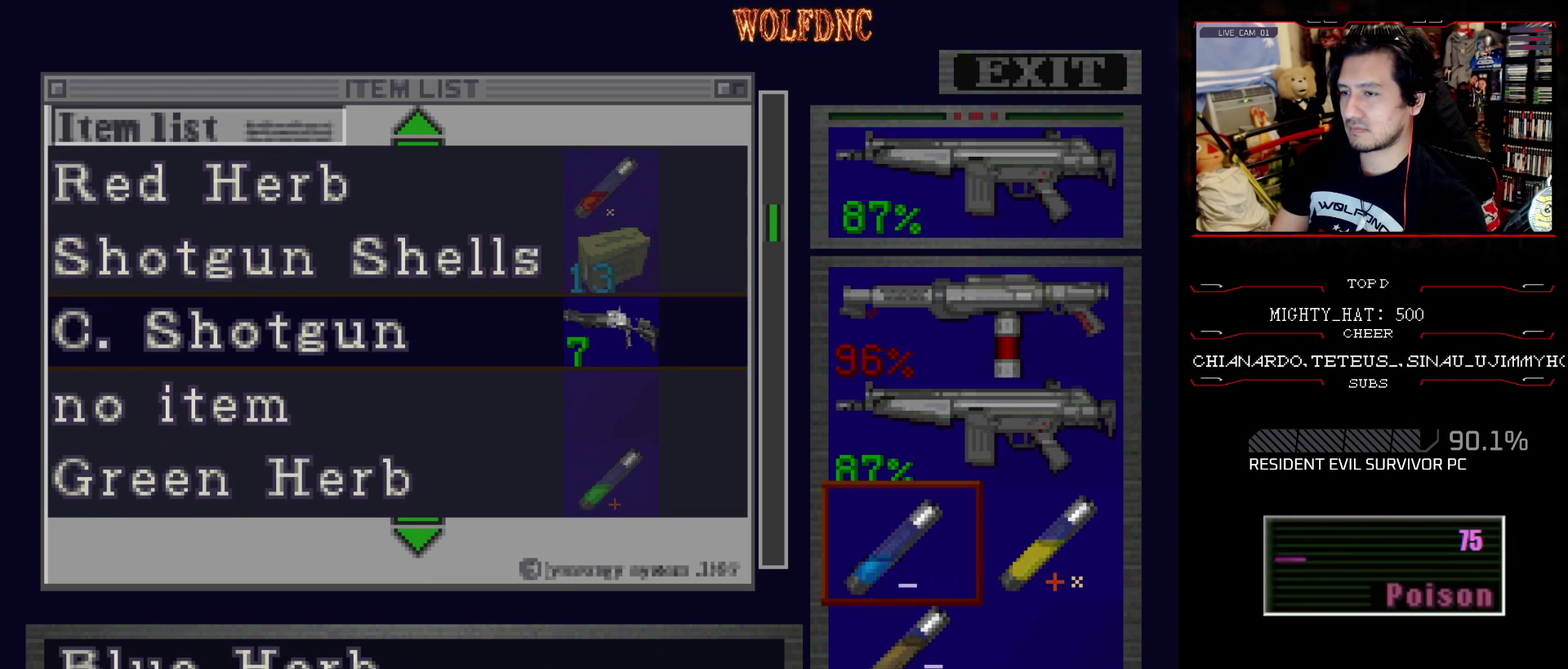
{"buttons": ["CROSS"], "events": [[50, "CROSS", "down"], [200, "CROSS", "up"], [234, "DPAD_DOWN", "down"], [284, "DPAD_DOWN", "up"], [467, "CROSS", "down"]]}
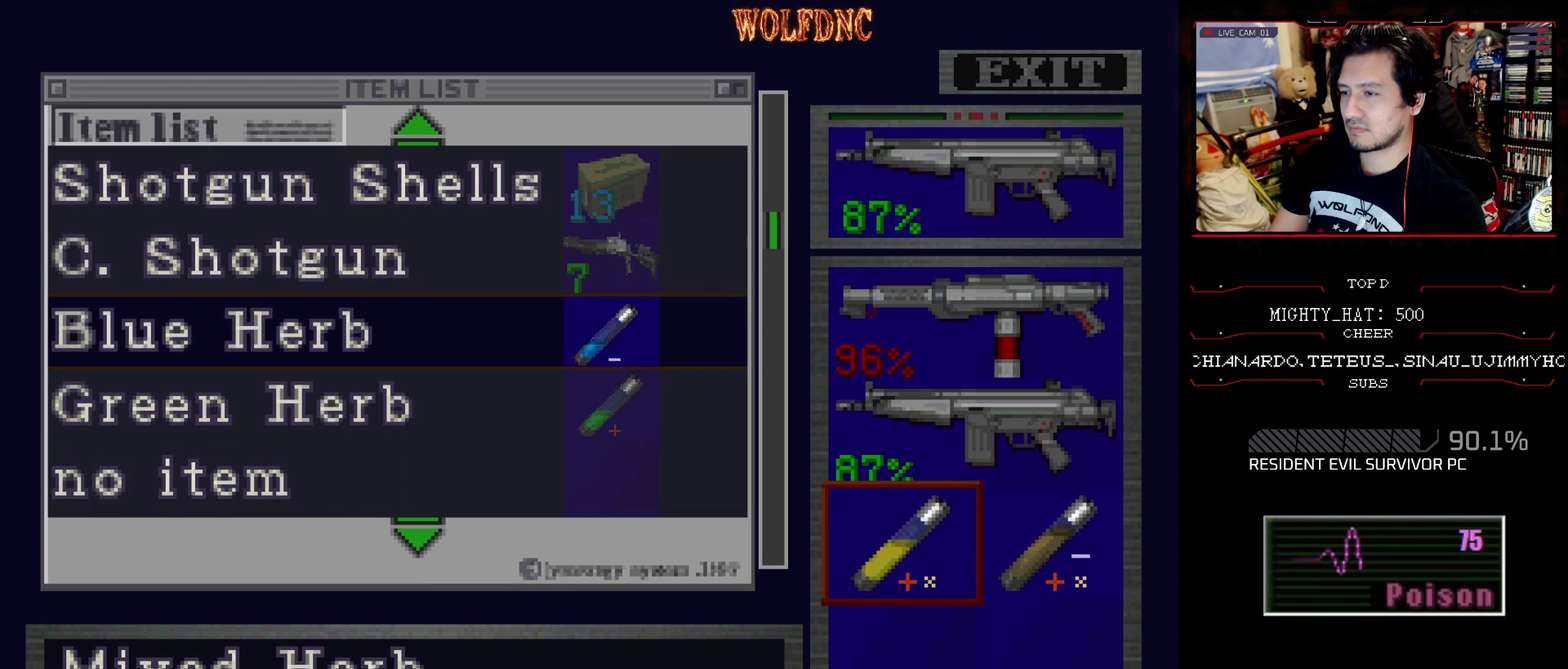
{"buttons": ["SQUARE"], "events": [[66, "CROSS", "up"], [450, "SQUARE", "down"]]}
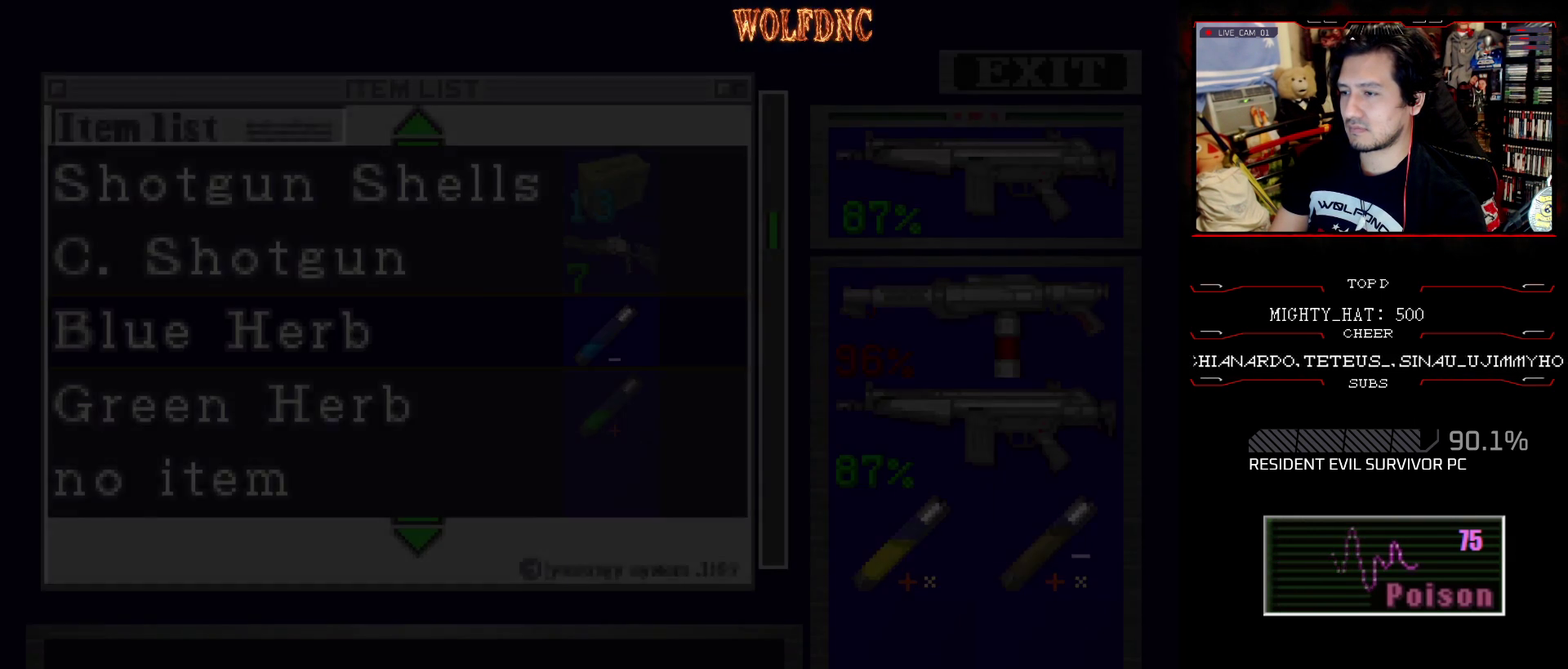
{"buttons": [], "events": [[84, "SQUARE", "up"], [217, "DPAD_DOWN", "down"], [267, "SQUARE", "down"], [367, "DPAD_DOWN", "up"], [367, "SQUARE", "up"]]}
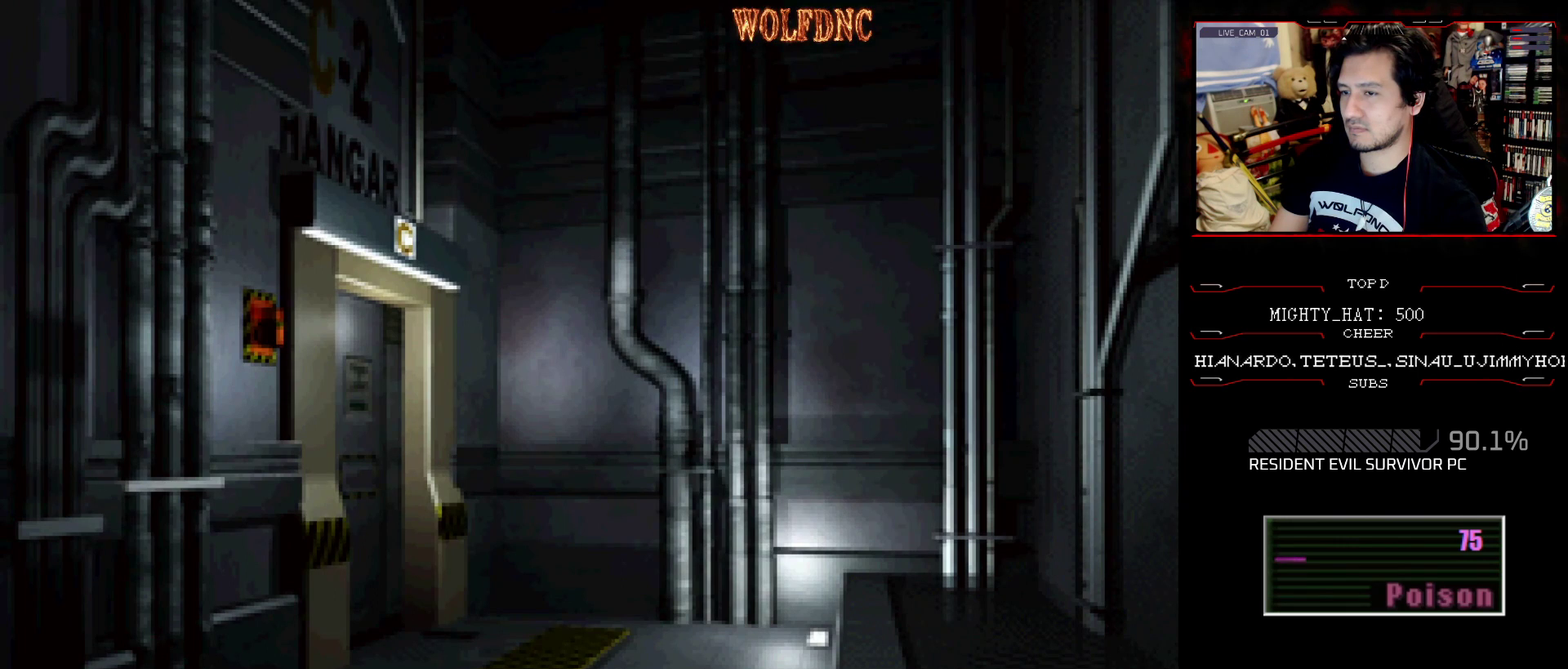
{"buttons": ["SQUARE", "DPAD_UP"], "events": [[283, "DPAD_UP", "down"], [333, "SQUARE", "down"]]}
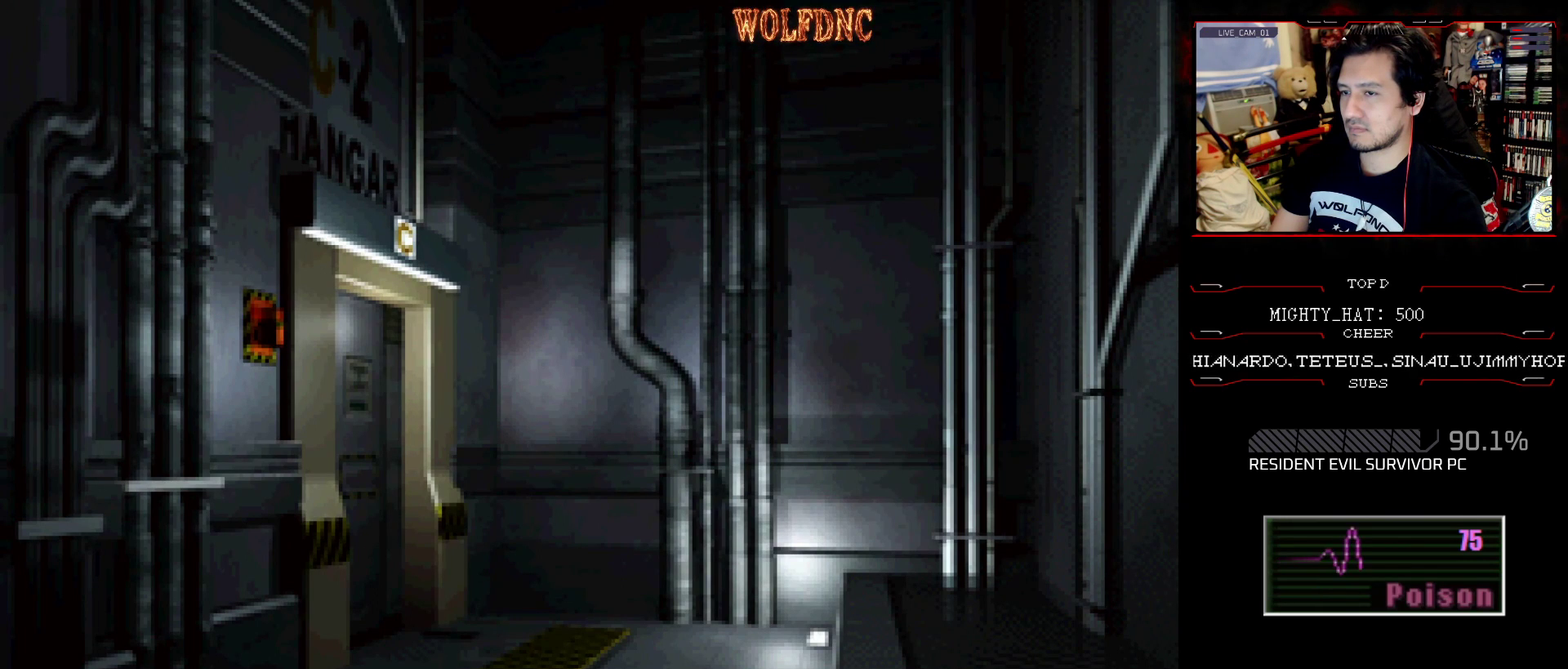
{"buttons": ["SQUARE", "DPAD_UP", "DPAD_LEFT"], "events": [[67, "DPAD_LEFT", "down"], [117, "CROSS", "down"], [167, "DPAD_LEFT", "up"], [351, "CROSS", "up"], [401, "CROSS", "down"], [401, "DPAD_LEFT", "down"], [484, "CROSS", "up"]]}
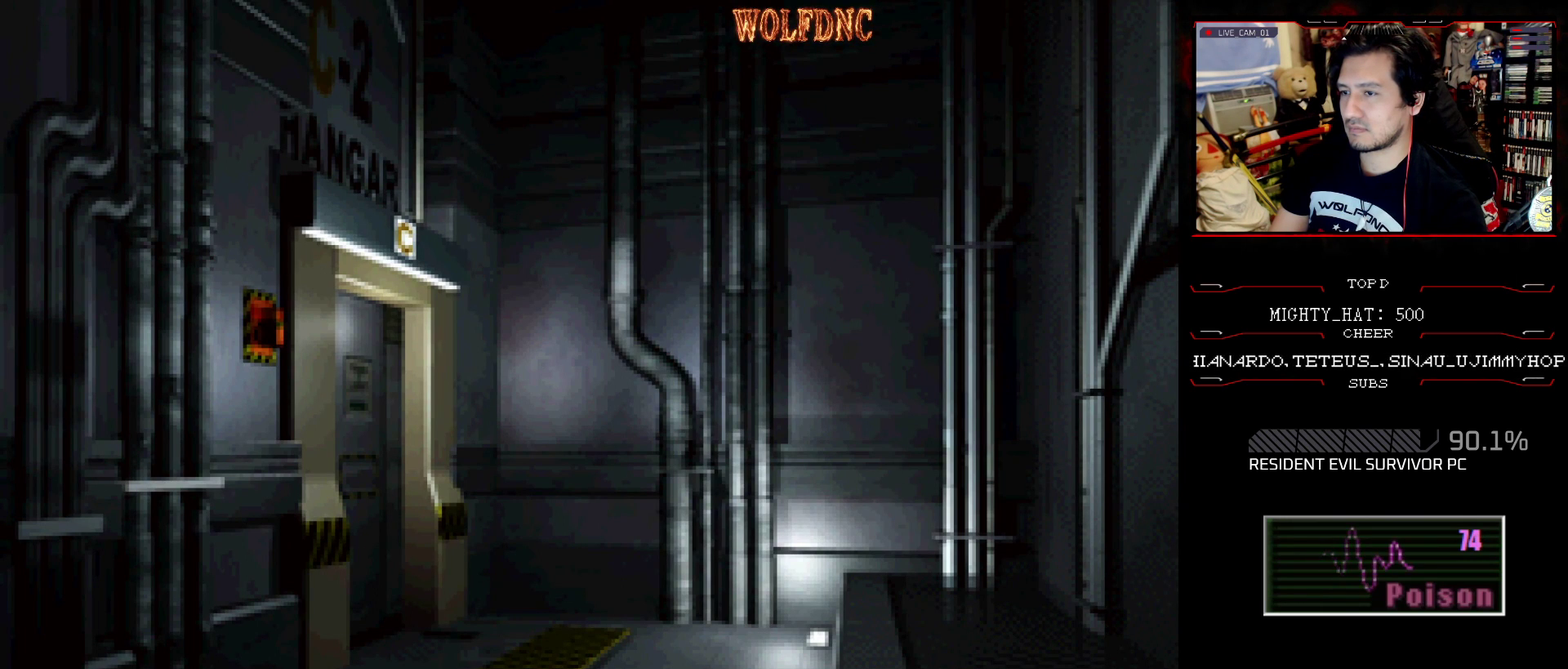
{"buttons": ["CROSS", "SQUARE", "DPAD_UP", "DPAD_LEFT"], "events": [[33, "CROSS", "down"], [33, "DPAD_LEFT", "up"], [83, "CROSS", "up"], [133, "CROSS", "down"], [183, "DPAD_LEFT", "down"]]}
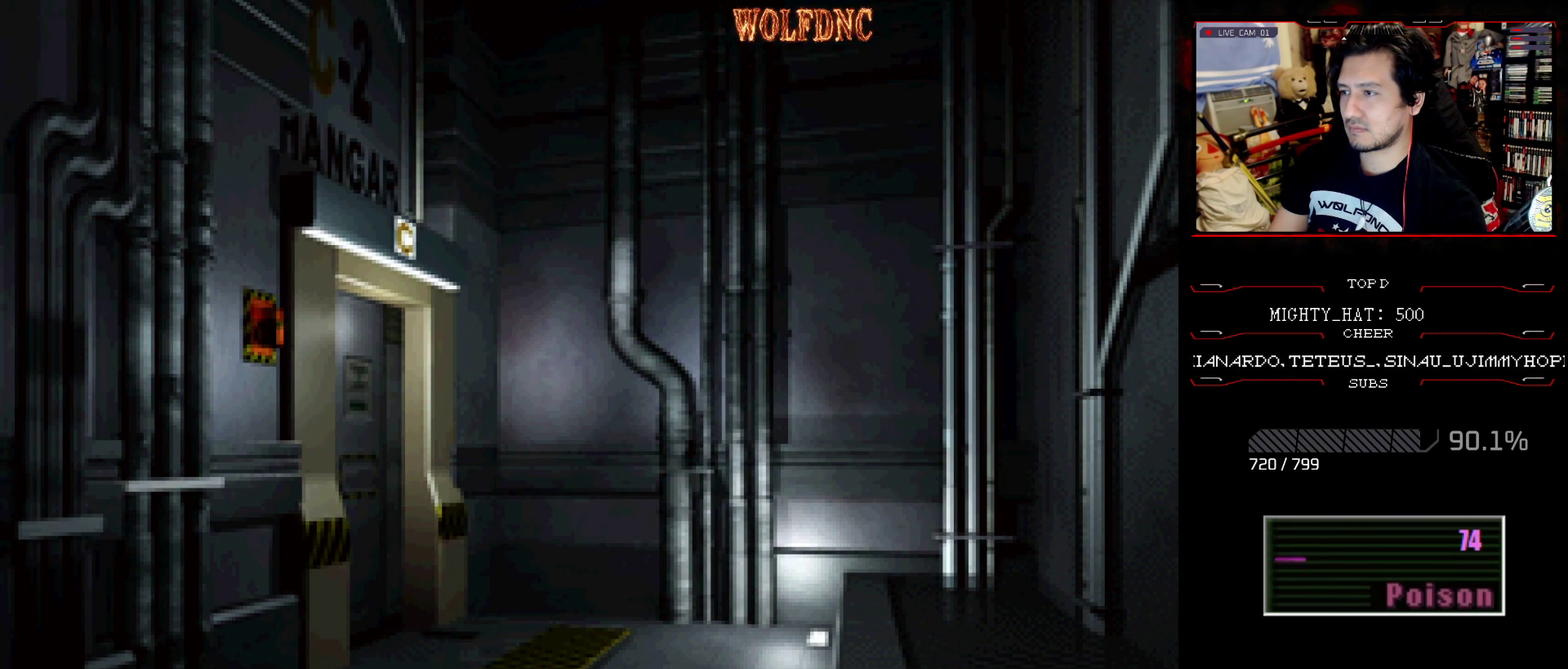
{"buttons": ["CROSS", "SQUARE", "DPAD_UP", "DPAD_RIGHT"], "events": [[50, "DPAD_LEFT", "up"], [200, "DPAD_RIGHT", "down"]]}
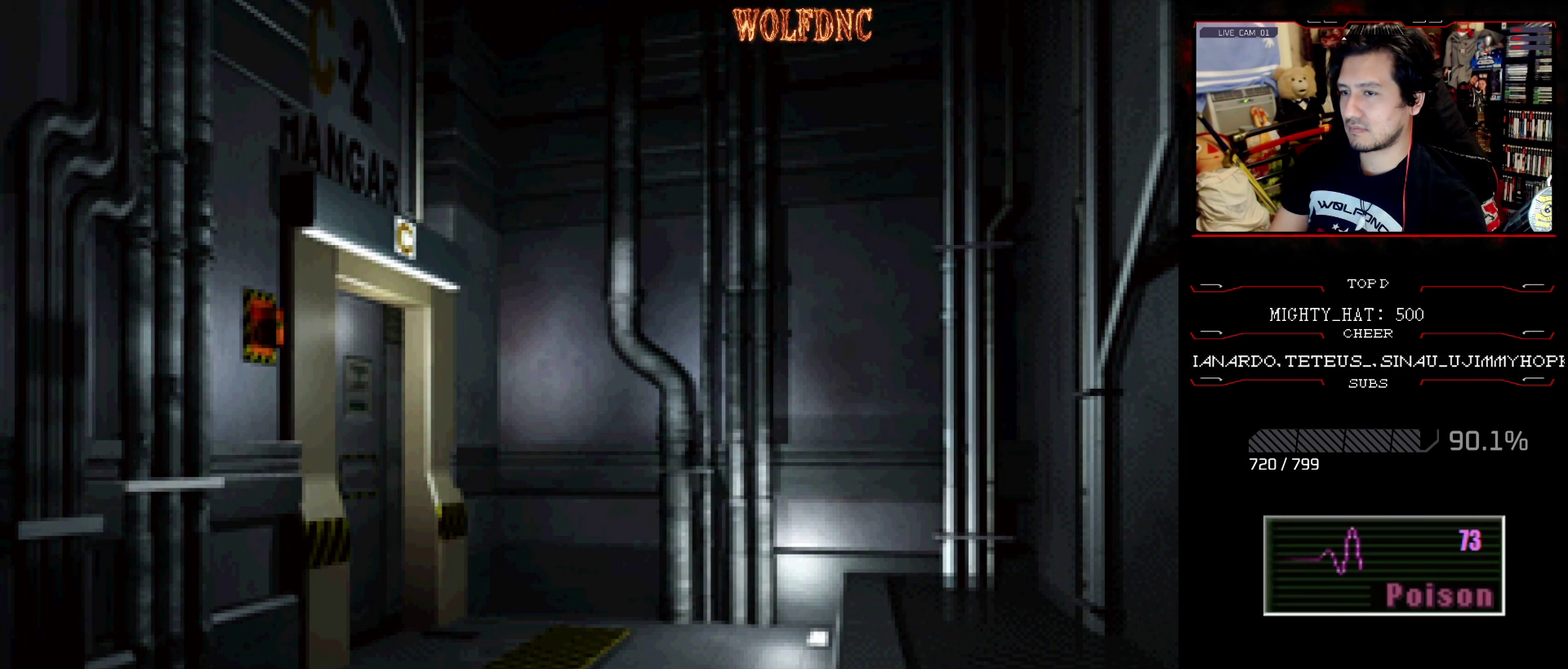
{"buttons": ["CROSS", "SQUARE", "DPAD_UP"], "events": [[16, "CROSS", "up"], [66, "CROSS", "down"], [450, "DPAD_RIGHT", "up"]]}
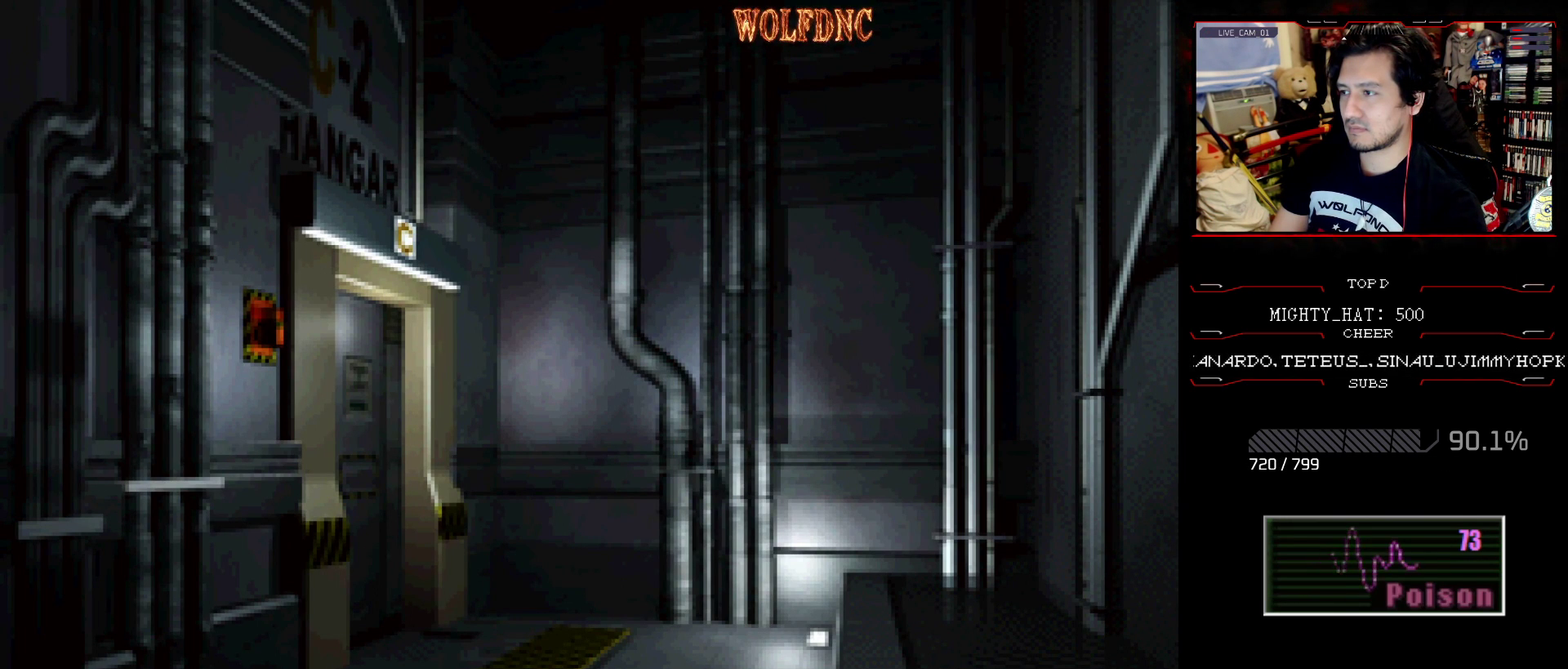
{"buttons": ["CROSS", "SQUARE", "DPAD_UP"], "events": []}
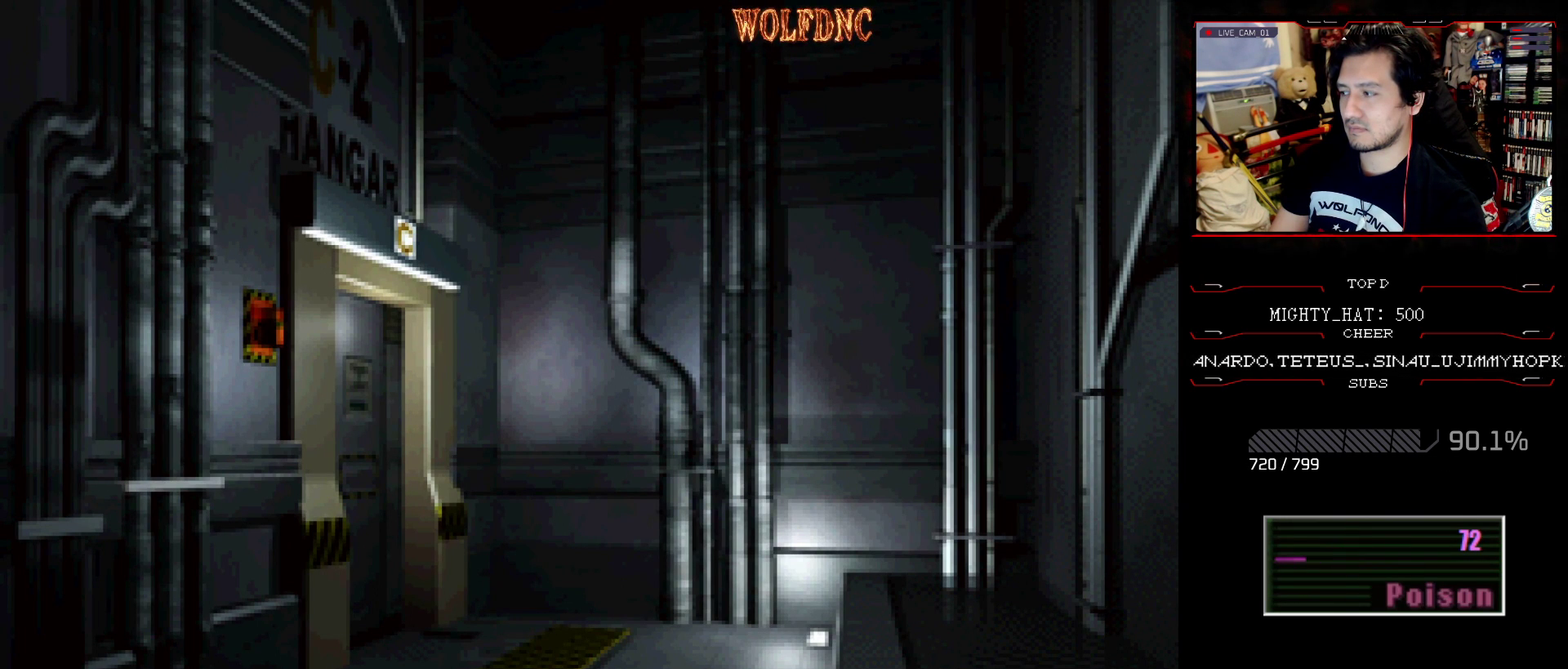
{"buttons": ["CROSS", "SQUARE", "DPAD_UP", "DPAD_LEFT"], "events": [[283, "DPAD_LEFT", "down"]]}
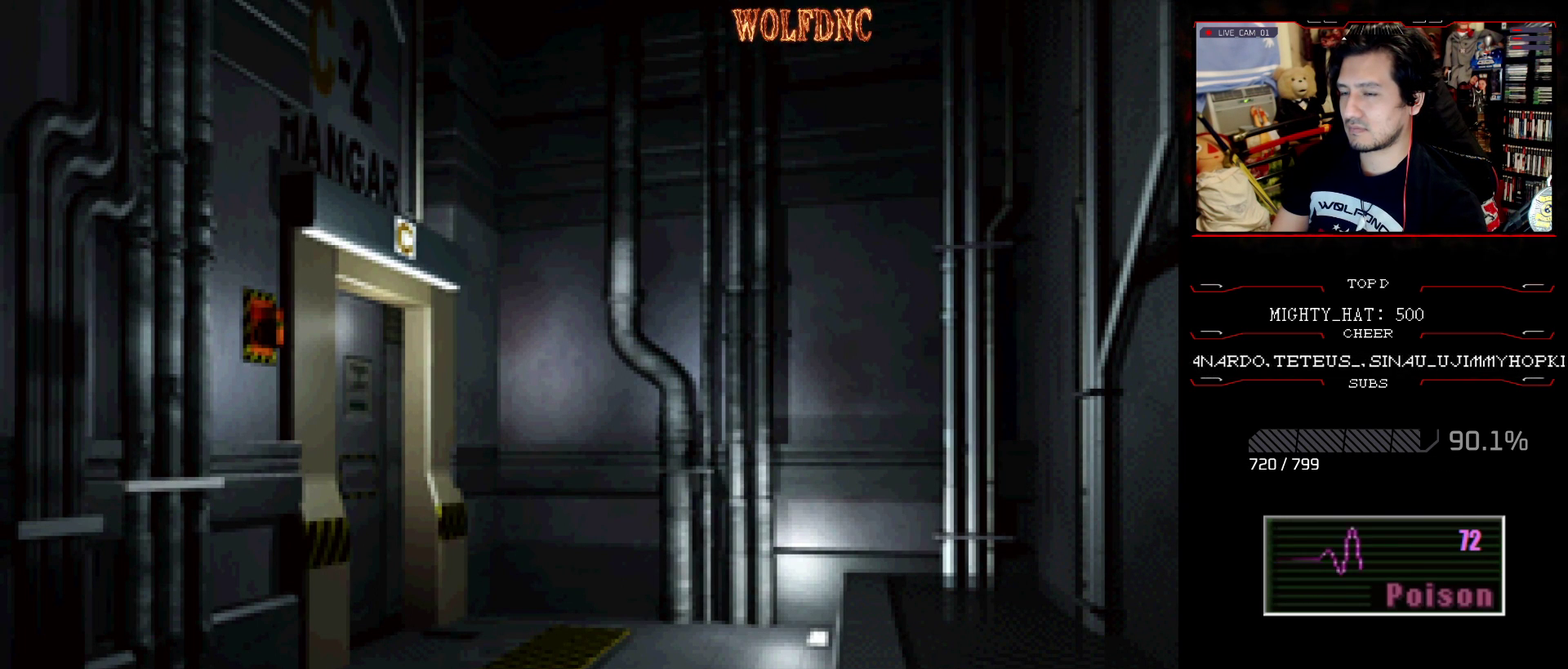
{"buttons": ["CROSS", "SQUARE", "DPAD_UP", "DPAD_LEFT"], "events": []}
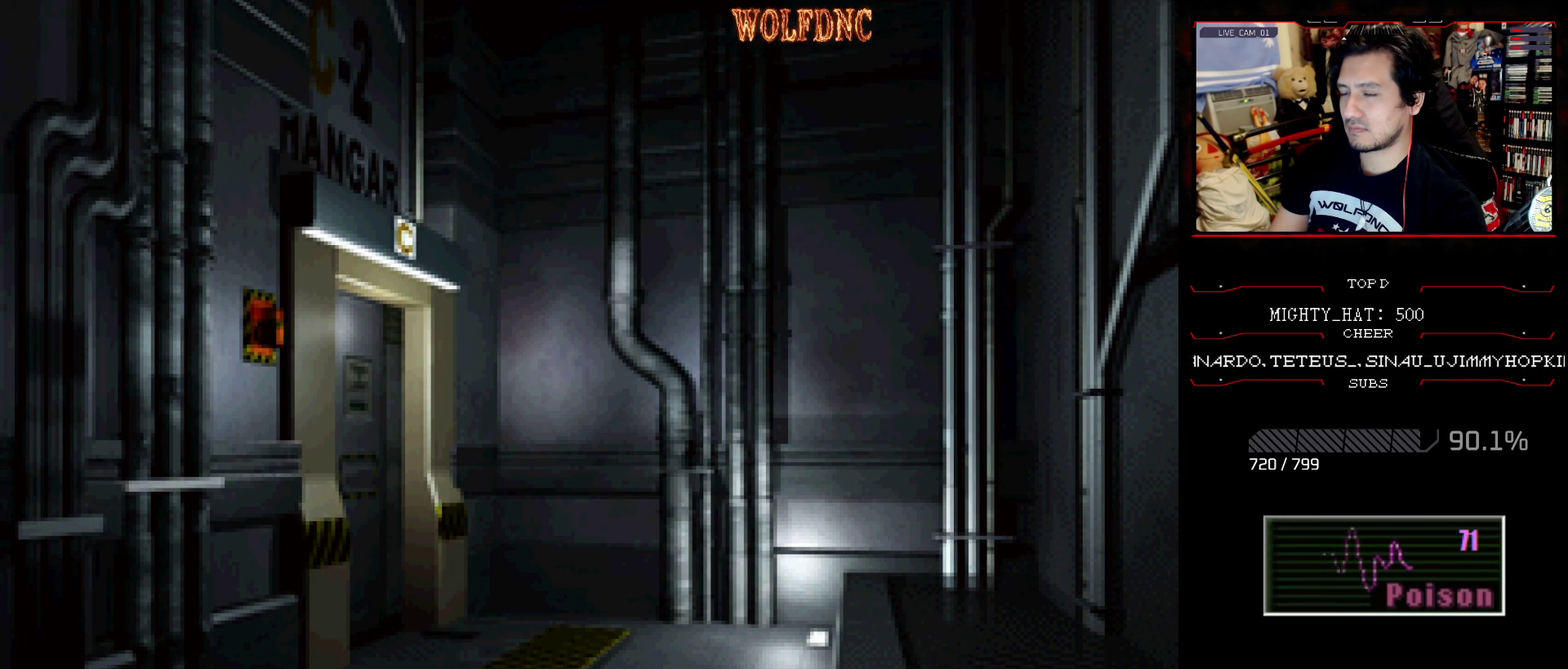
{"buttons": ["CROSS", "SQUARE", "DPAD_UP"], "events": [[317, "DPAD_LEFT", "up"]]}
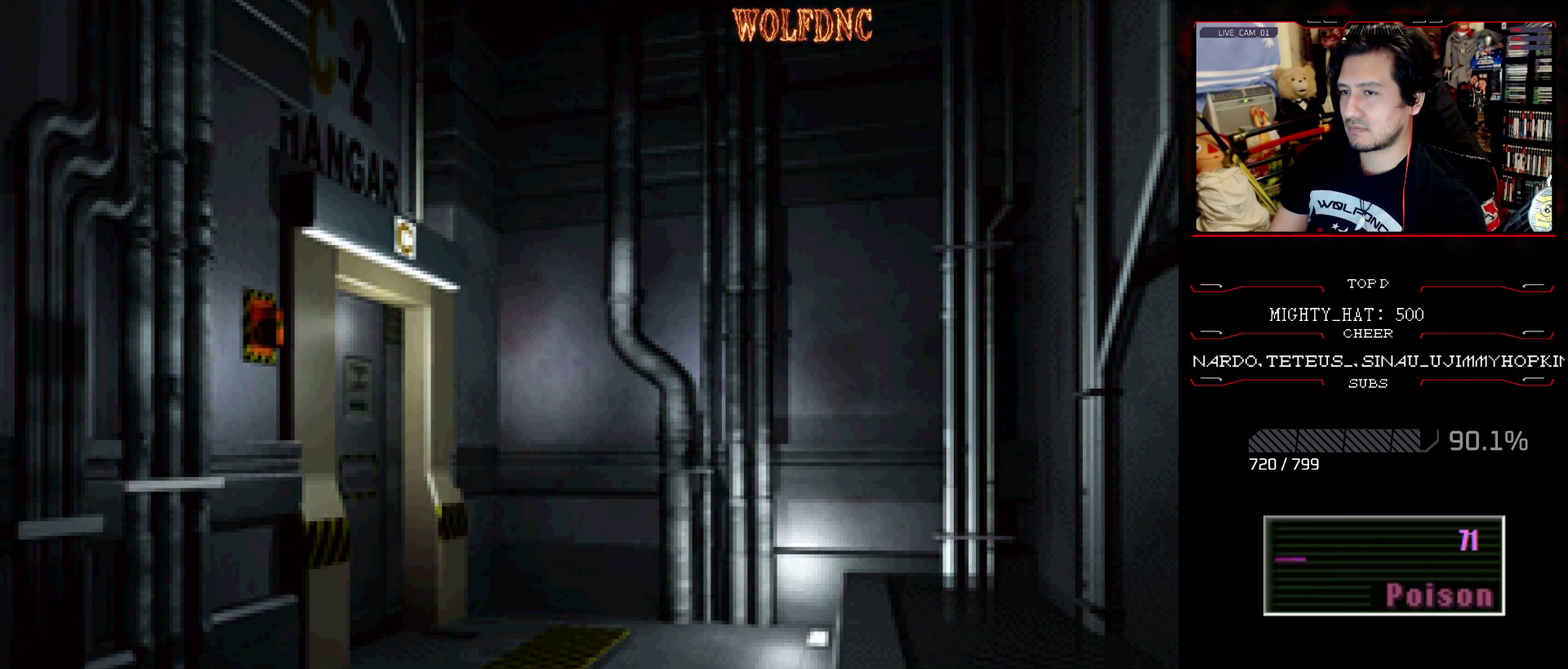
{"buttons": ["SQUARE", "DPAD_UP", "DPAD_RIGHT"], "events": [[184, "CROSS", "up"], [234, "CROSS", "down"], [384, "CROSS", "up"], [384, "DPAD_RIGHT", "down"], [434, "CROSS", "down"], [501, "CROSS", "up"]]}
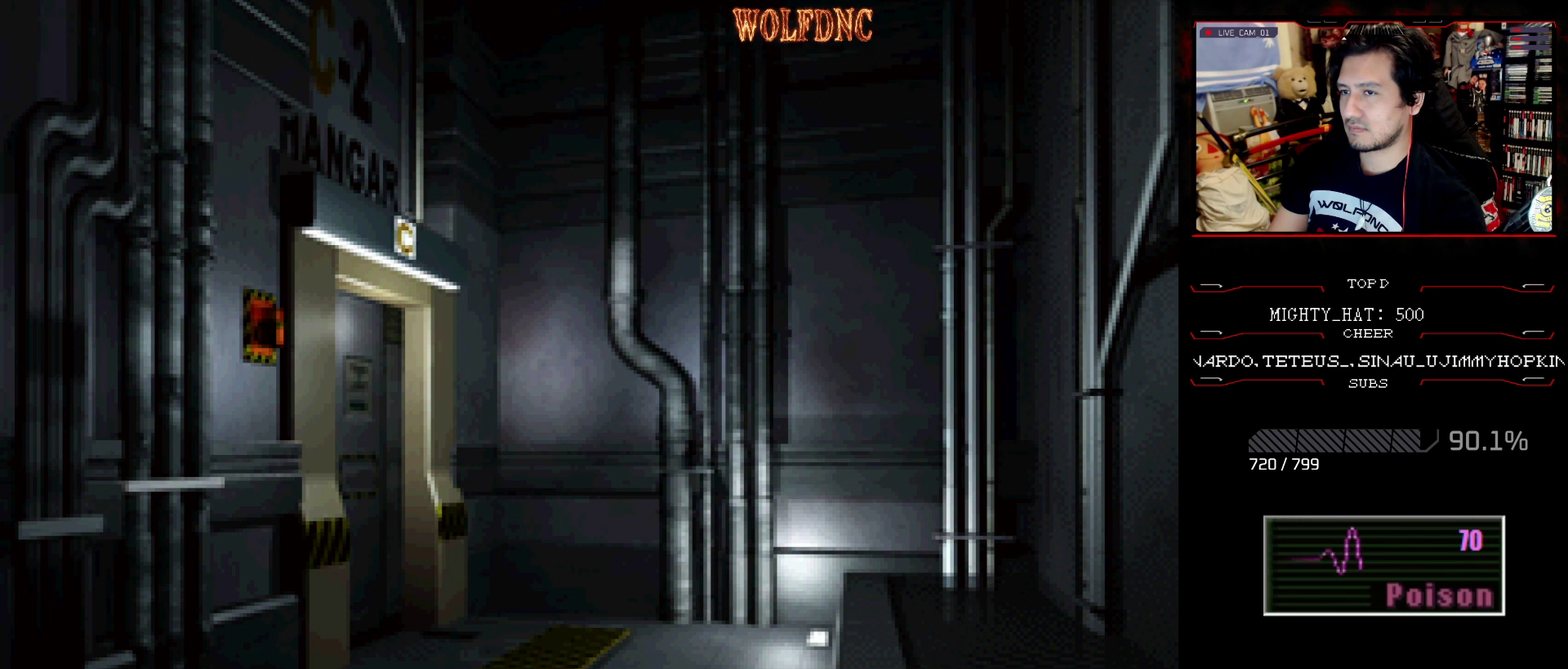
{"buttons": ["CROSS", "SQUARE", "DPAD_UP", "DPAD_RIGHT"], "events": [[100, "CROSS", "down"], [183, "CROSS", "up"], [233, "CROSS", "down"], [317, "CROSS", "up"], [383, "CROSS", "down"]]}
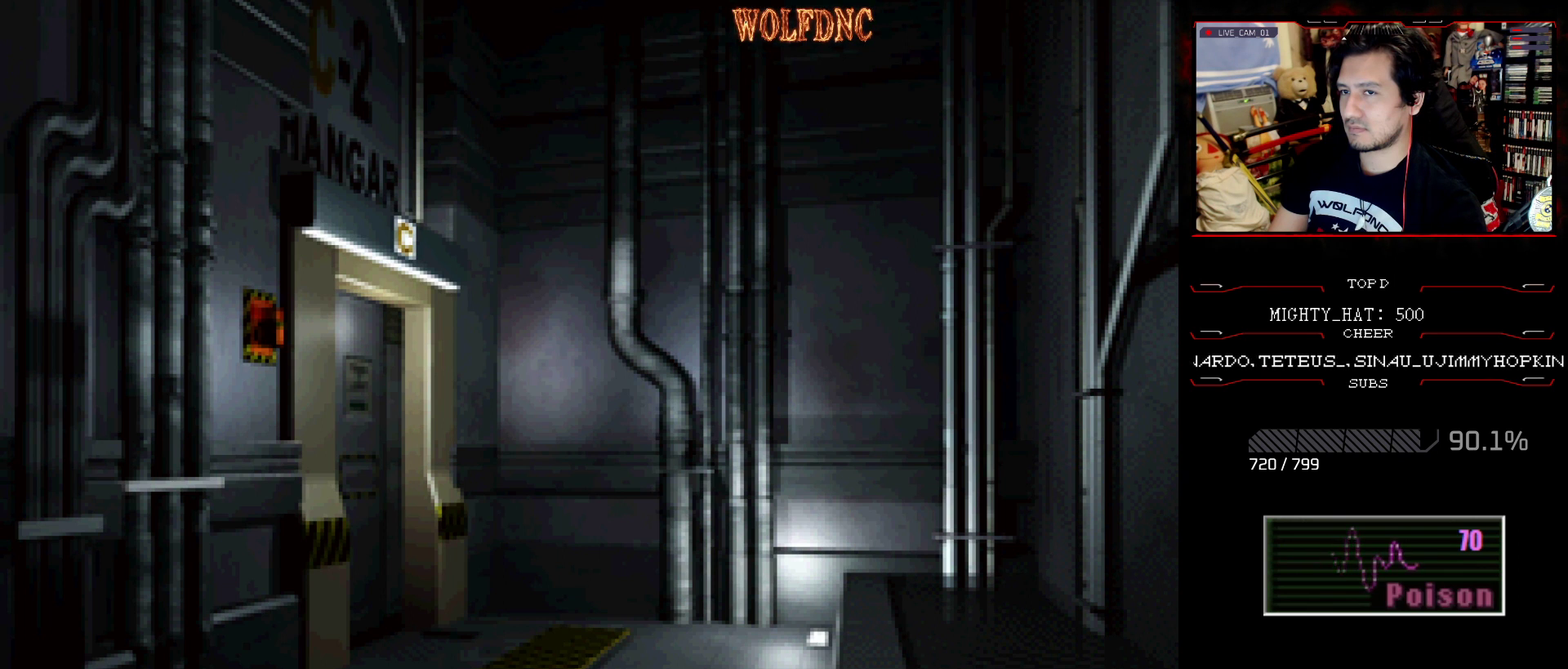
{"buttons": ["SQUARE", "DPAD_UP"], "events": [[17, "CROSS", "up"], [67, "CROSS", "down"], [250, "DPAD_RIGHT", "up"], [351, "CROSS", "up"], [401, "CROSS", "down"], [484, "CROSS", "up"]]}
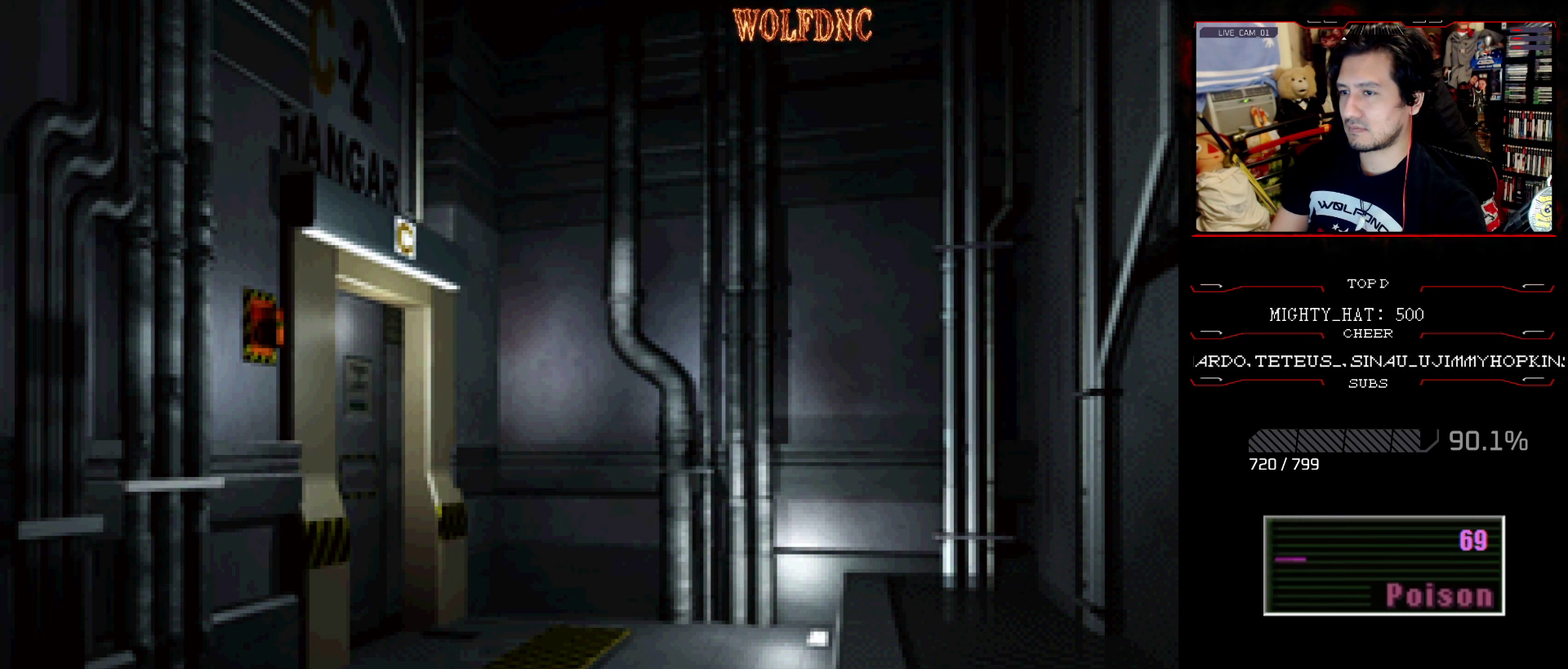
{"buttons": ["CROSS", "SQUARE", "DPAD_UP", "DPAD_RIGHT"], "events": [[50, "CROSS", "down"], [200, "DPAD_RIGHT", "down"], [384, "CROSS", "up"], [434, "CROSS", "down"]]}
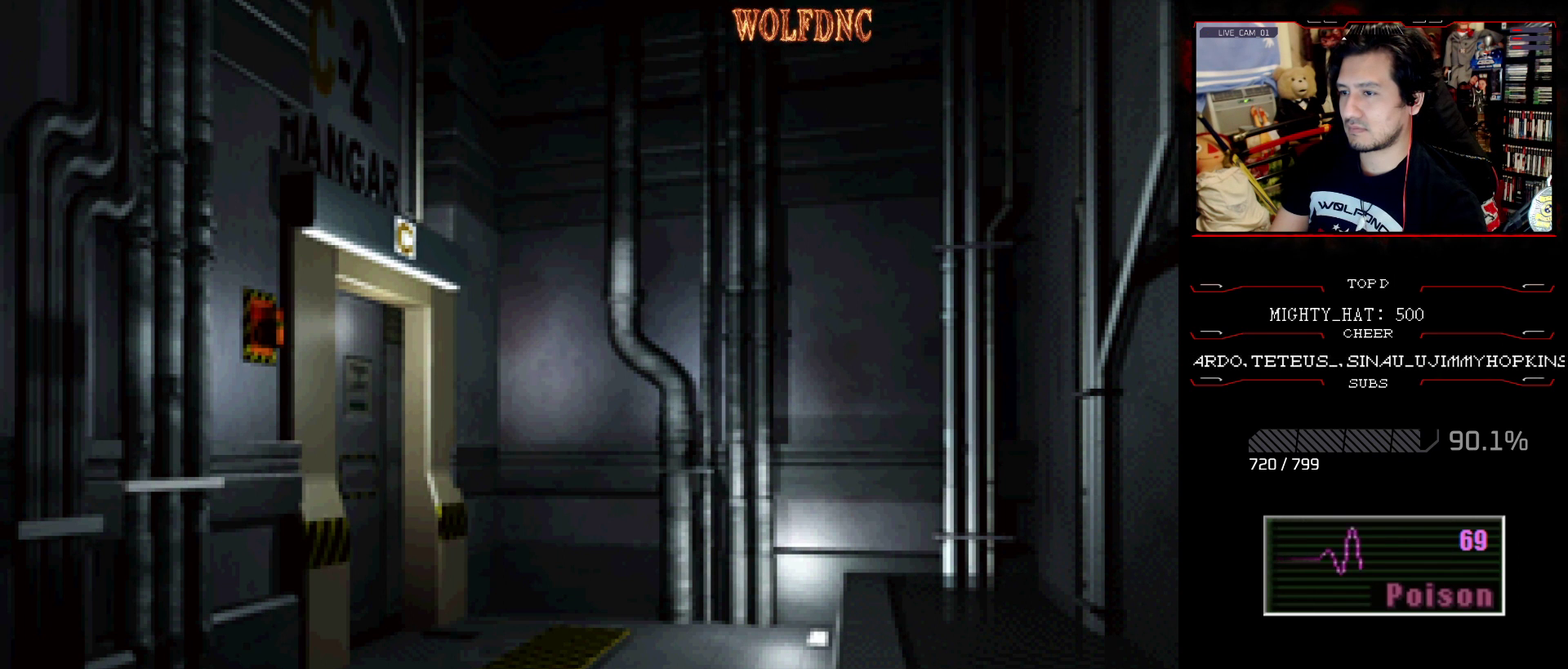
{"buttons": ["CROSS", "SQUARE", "DPAD_UP"], "events": [[16, "CROSS", "up"], [16, "DPAD_RIGHT", "up"], [66, "CROSS", "down"], [400, "CROSS", "up"], [450, "CROSS", "down"]]}
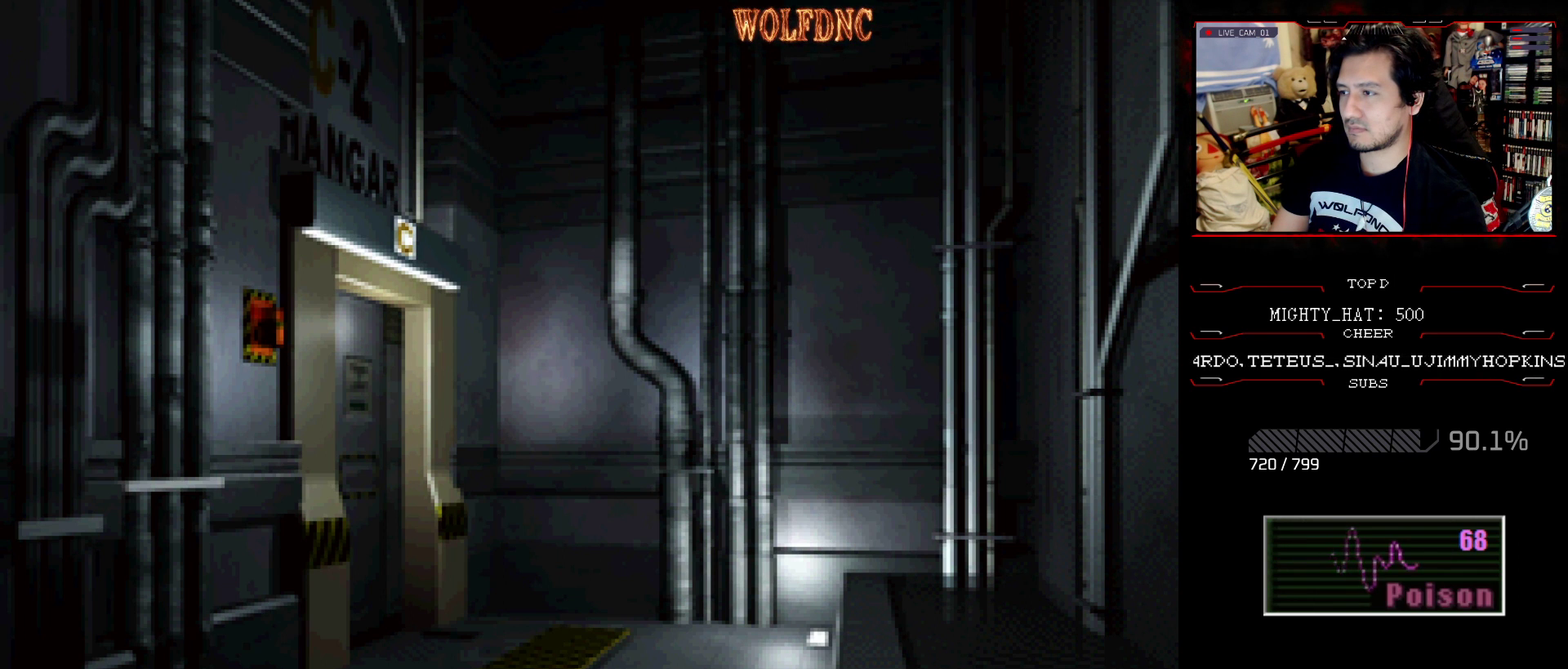
{"buttons": ["CROSS", "SQUARE", "DPAD_UP"], "events": [[33, "DPAD_RIGHT", "down"], [83, "CROSS", "up"], [134, "CROSS", "down"], [217, "DPAD_RIGHT", "up"], [267, "CROSS", "up"], [317, "CROSS", "down"], [451, "CROSS", "up"], [501, "CROSS", "down"]]}
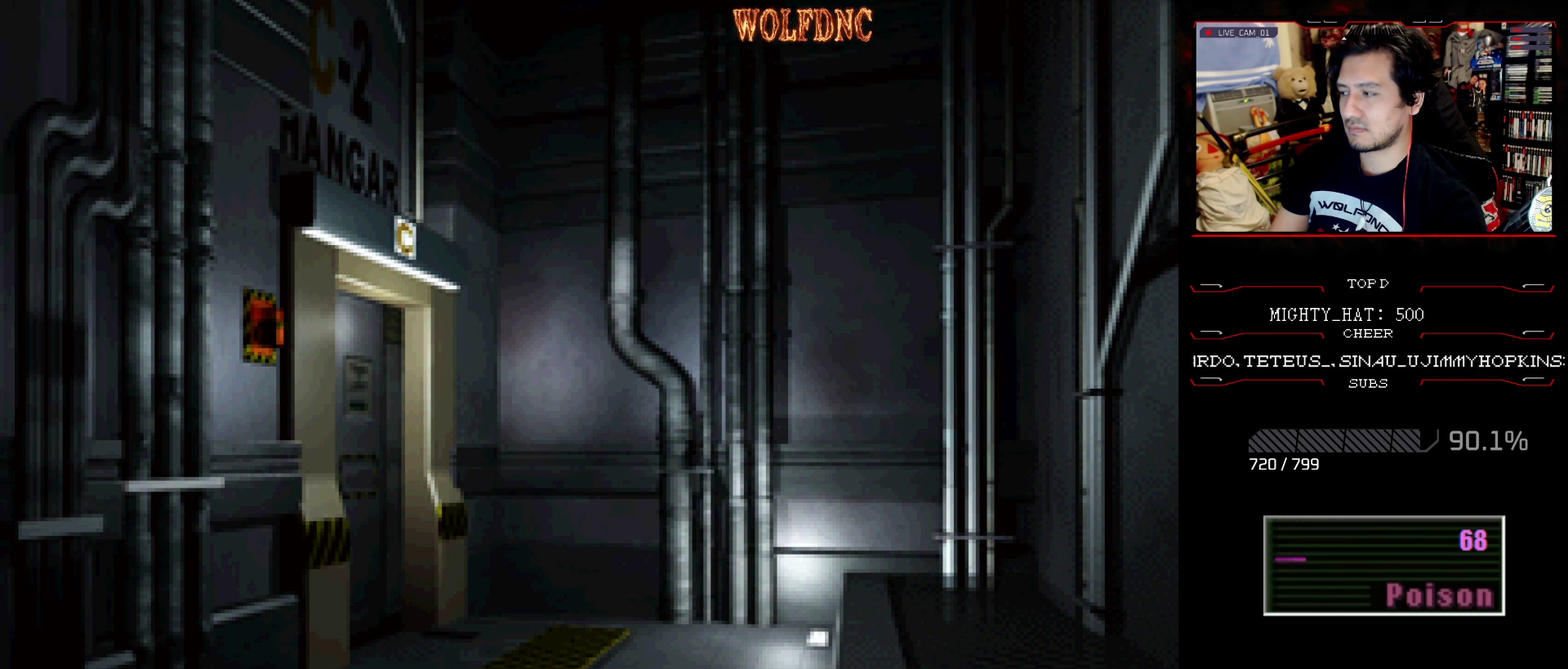
{"buttons": ["CROSS", "SQUARE", "DPAD_UP"], "events": [[100, "CROSS", "up"], [150, "CROSS", "down"], [233, "DPAD_RIGHT", "down"], [283, "CROSS", "up"], [333, "CROSS", "down"], [383, "DPAD_RIGHT", "up"]]}
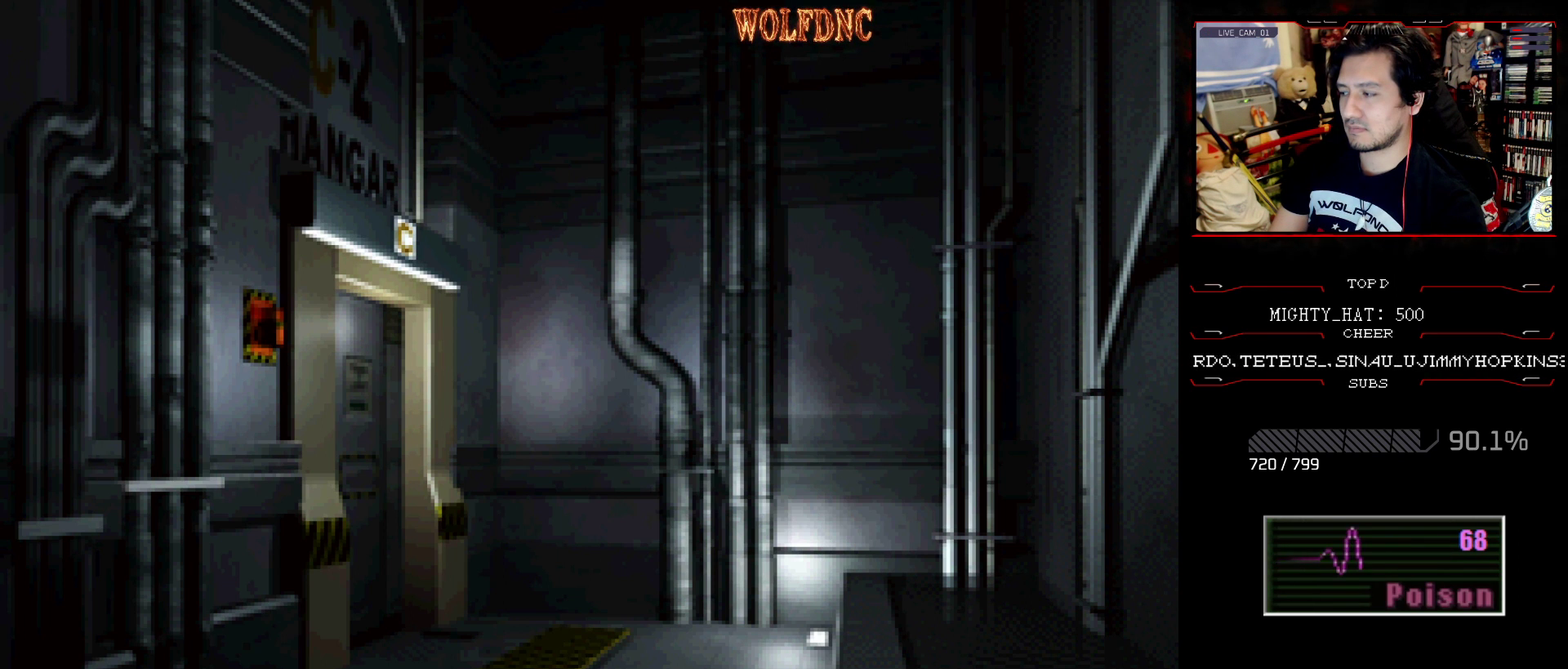
{"buttons": [], "events": [[67, "CROSS", "up"], [117, "CROSS", "down"], [200, "CROSS", "up"], [300, "DPAD_UP", "up"], [300, "SQUARE", "up"]]}